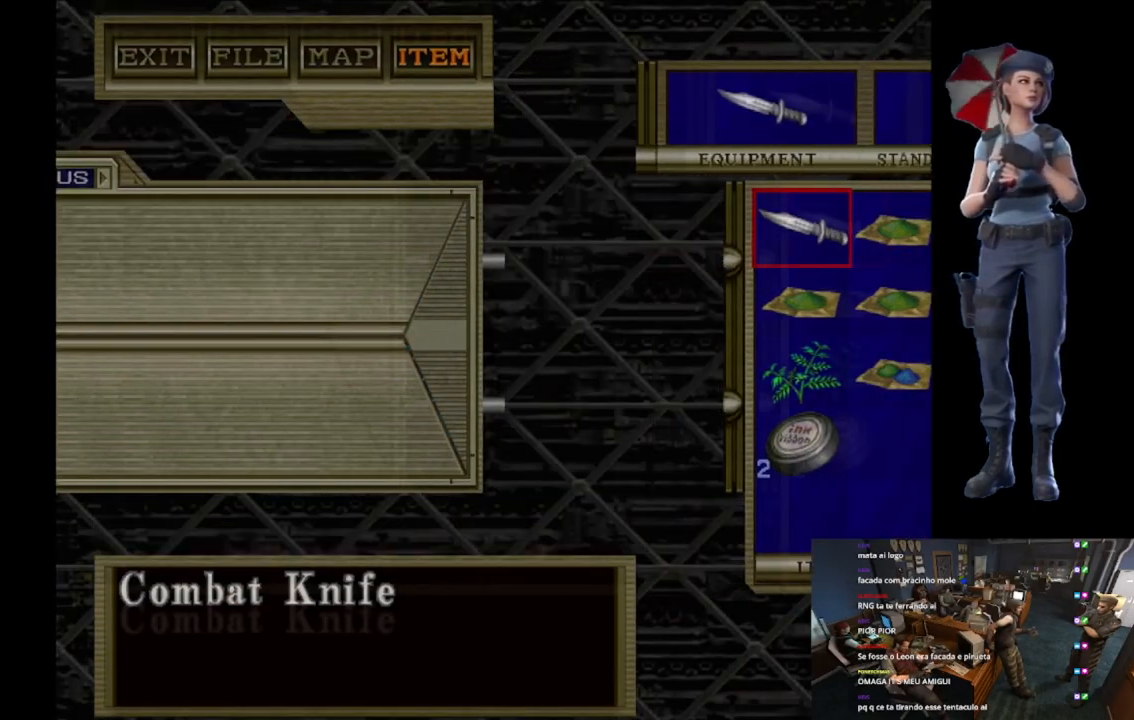
Gameplay with a controller (Xbox layout); each line is a JSON object with the inputs held at the frame after it. "button_events" lists button changes between this image and that frame as [ms after this image, input, new state], when the widget could be followed in between (sticks are given only as held states).
{"buttons": [], "left_stick": "up-left", "right_stick": "center", "button_events": [[317, "Y", "up"]]}
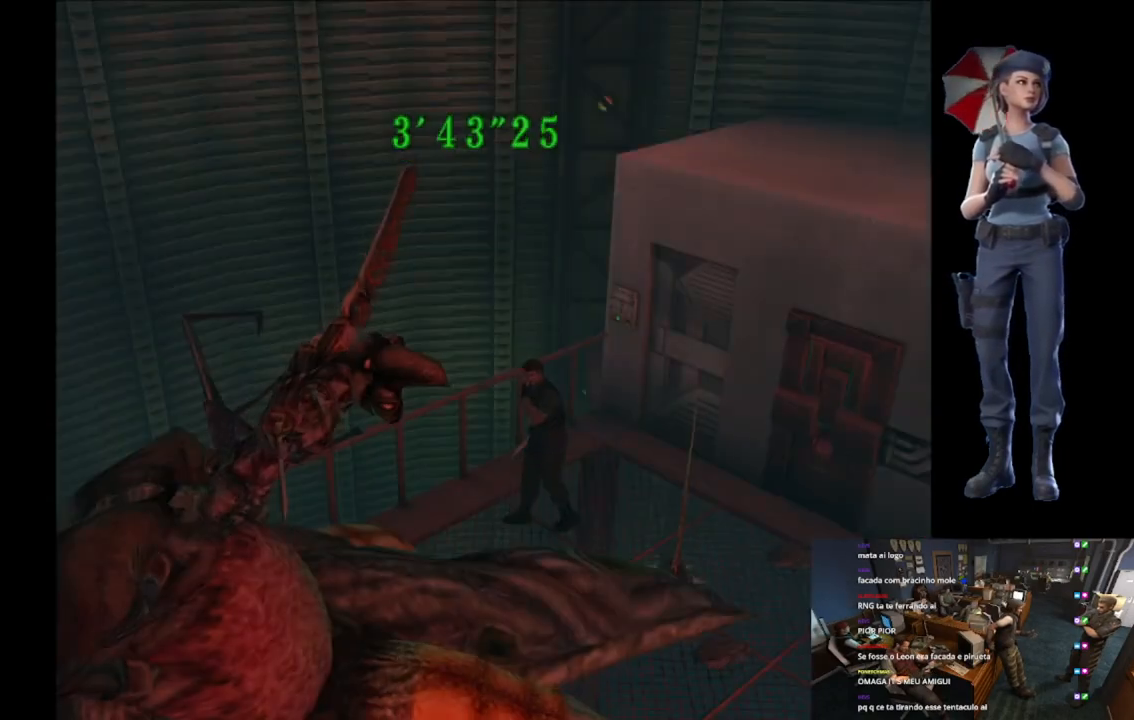
{"buttons": [], "left_stick": "center", "right_stick": "center", "button_events": [[166, "Y", "down"], [500, "Y", "up"]]}
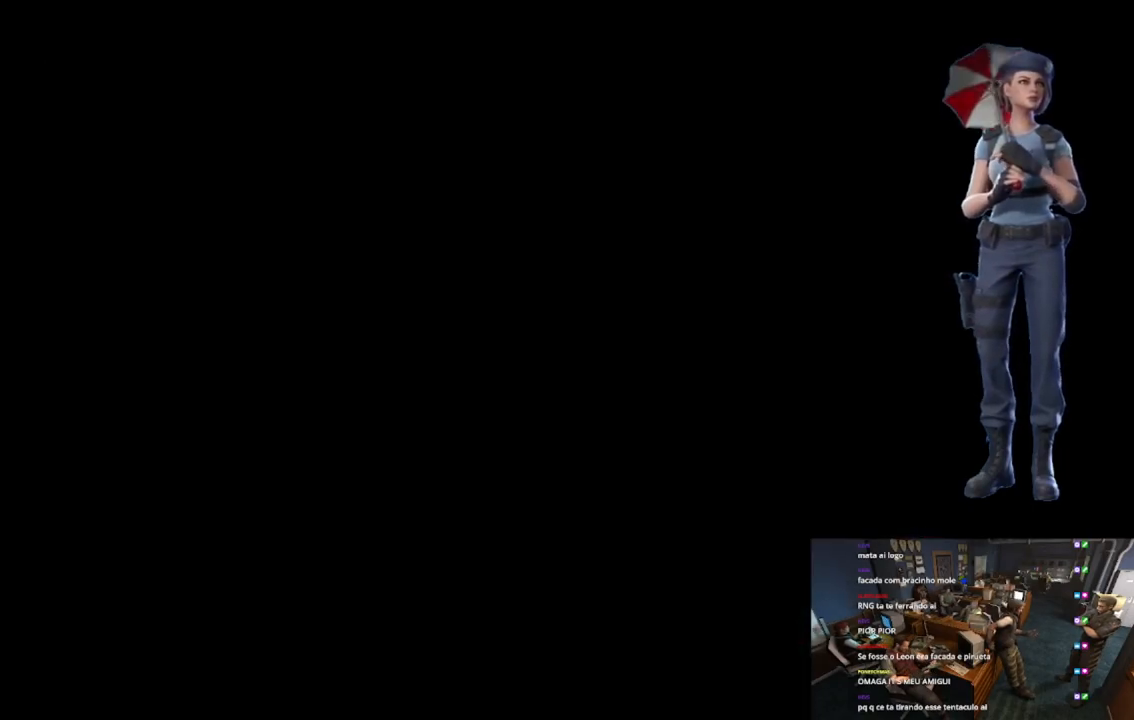
{"buttons": [], "left_stick": "center", "right_stick": "center", "button_events": []}
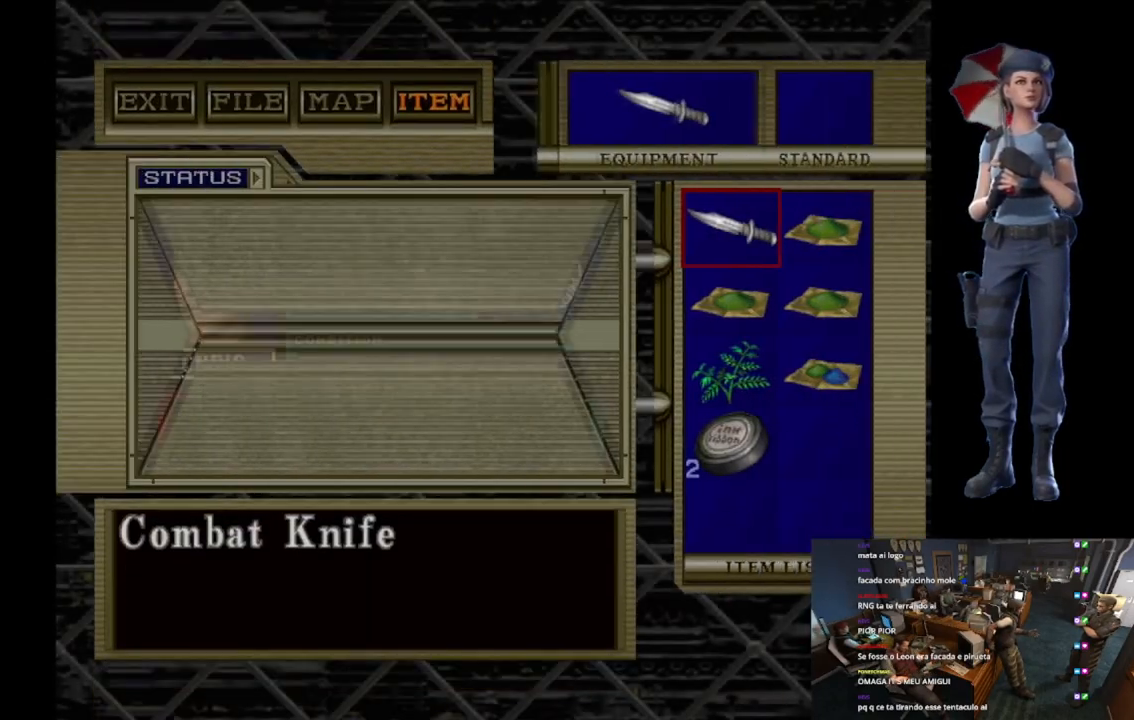
{"buttons": [], "left_stick": "center", "right_stick": "center", "button_events": [[216, "DPAD_RIGHT", "down"], [350, "A", "down"], [350, "DPAD_RIGHT", "up"], [450, "A", "up"]]}
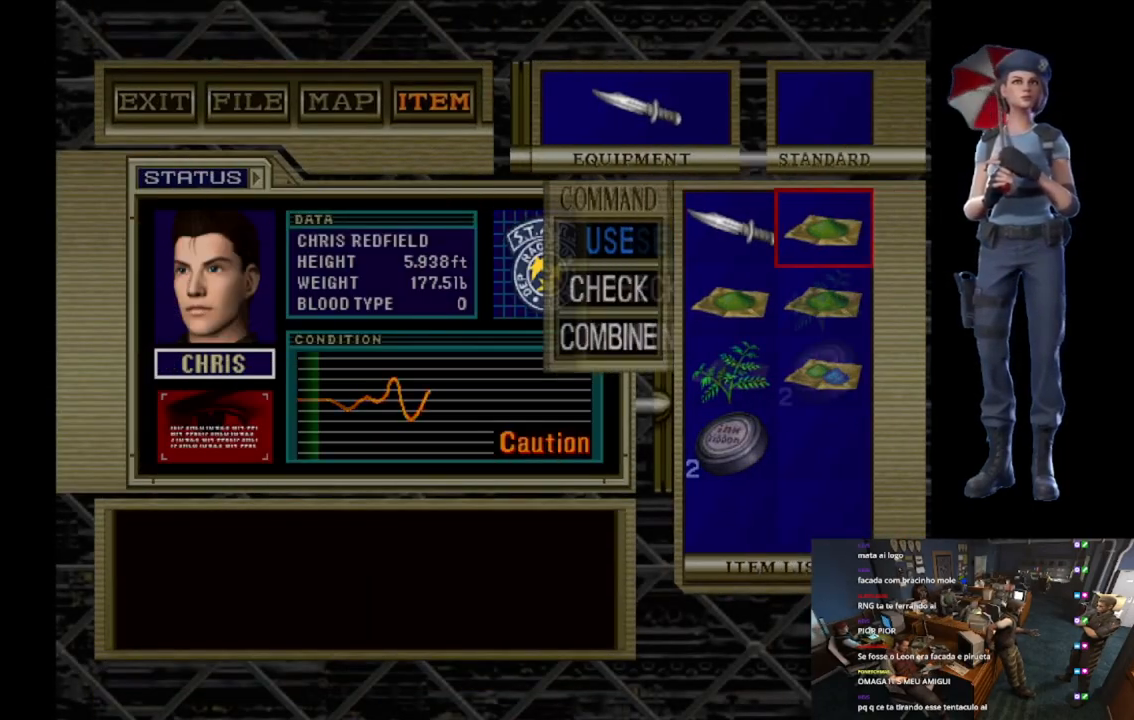
{"buttons": ["Y"], "left_stick": "center", "right_stick": "center", "button_events": [[33, "A", "down"], [167, "A", "up"], [350, "Y", "down"], [434, "Y", "up"], [501, "Y", "down"]]}
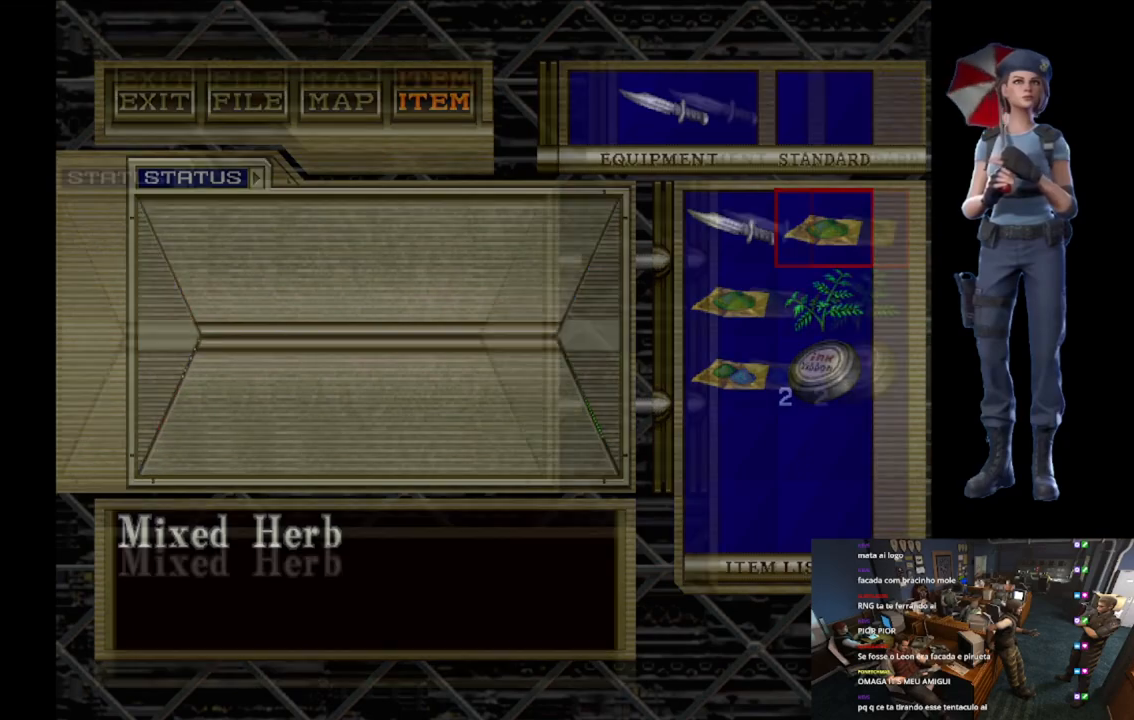
{"buttons": ["X"], "left_stick": "up-left", "right_stick": "center", "button_events": [[183, "Y", "up"], [350, "X", "down"]]}
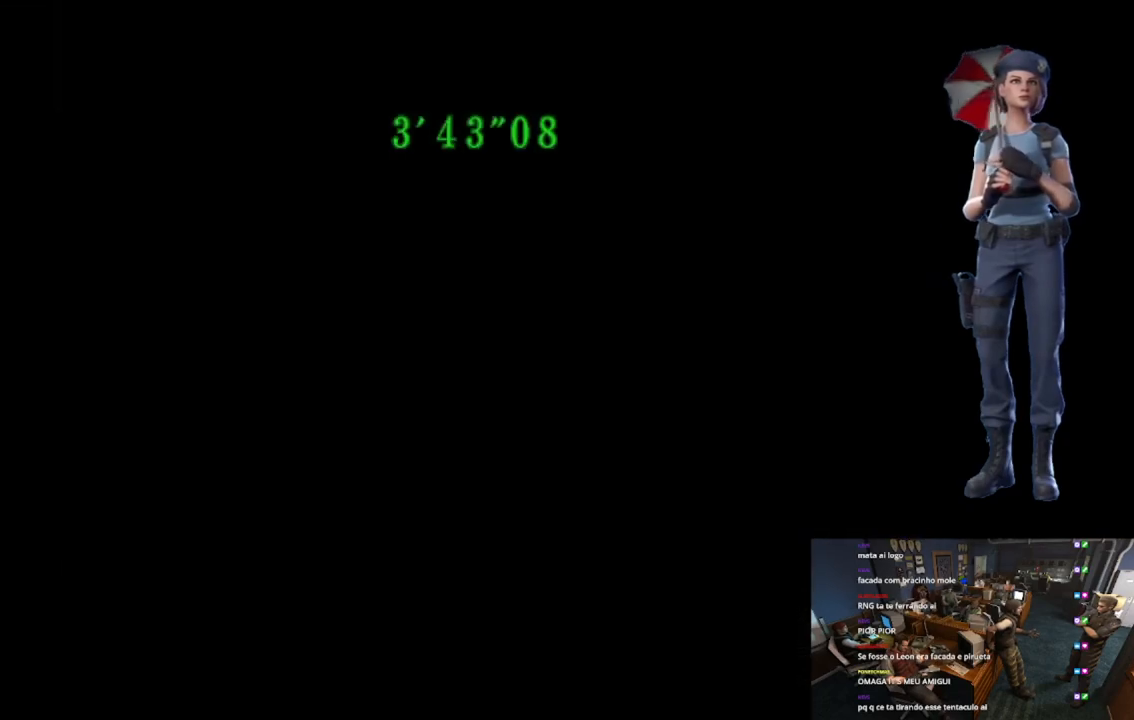
{"buttons": ["R2"], "left_stick": "down-right", "right_stick": "center", "button_events": [[417, "R2", "down"], [434, "X", "up"]]}
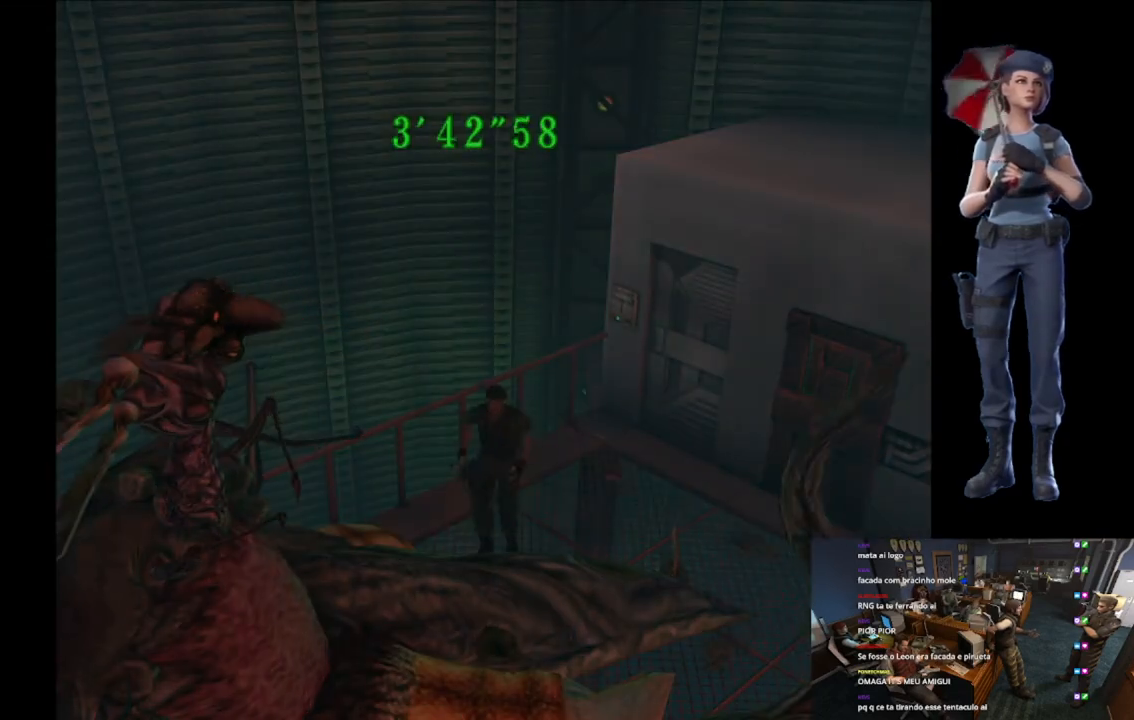
{"buttons": ["A", "R2"], "left_stick": "down", "right_stick": "center", "button_events": [[50, "A", "down"], [166, "A", "up"], [216, "A", "down"]]}
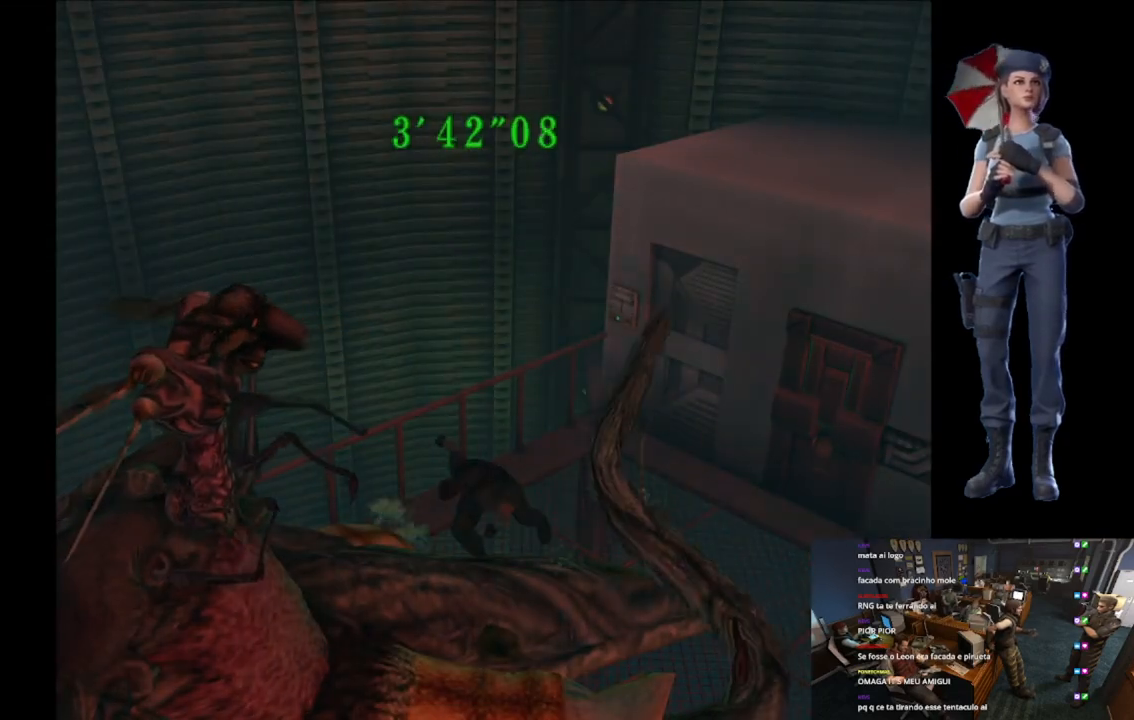
{"buttons": ["A", "R2"], "left_stick": "down", "right_stick": "center", "button_events": [[117, "A", "up"], [167, "A", "down"], [284, "A", "up"], [334, "A", "down"]]}
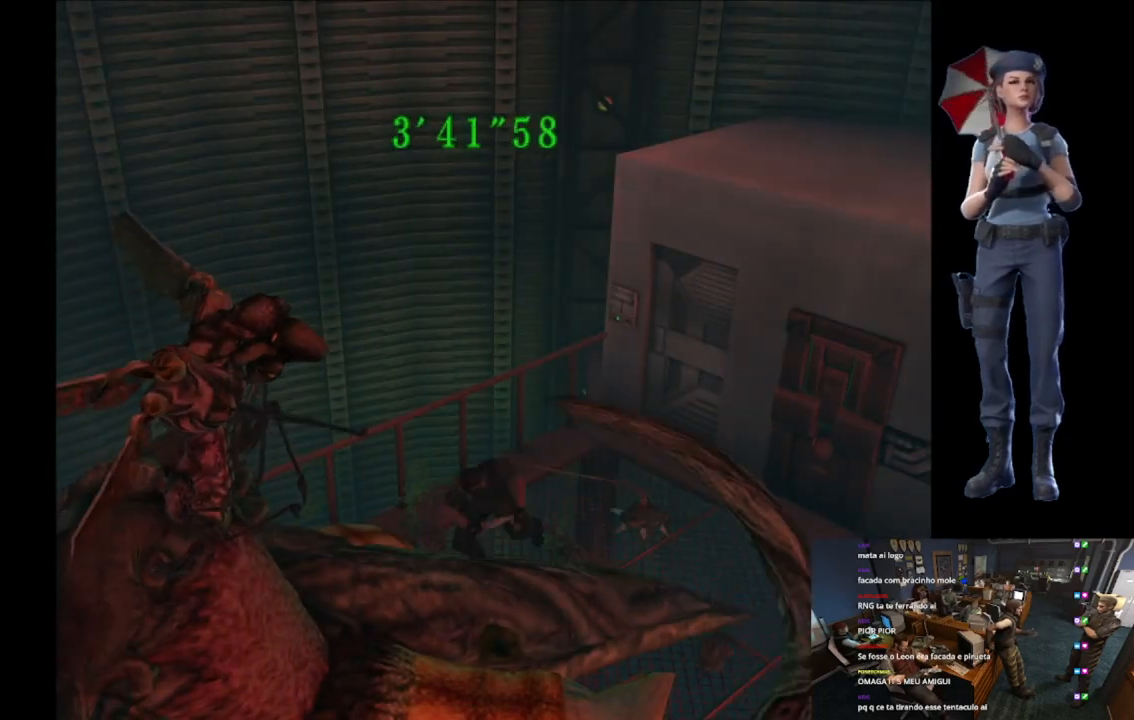
{"buttons": ["A", "R2"], "left_stick": "down", "right_stick": "center", "button_events": []}
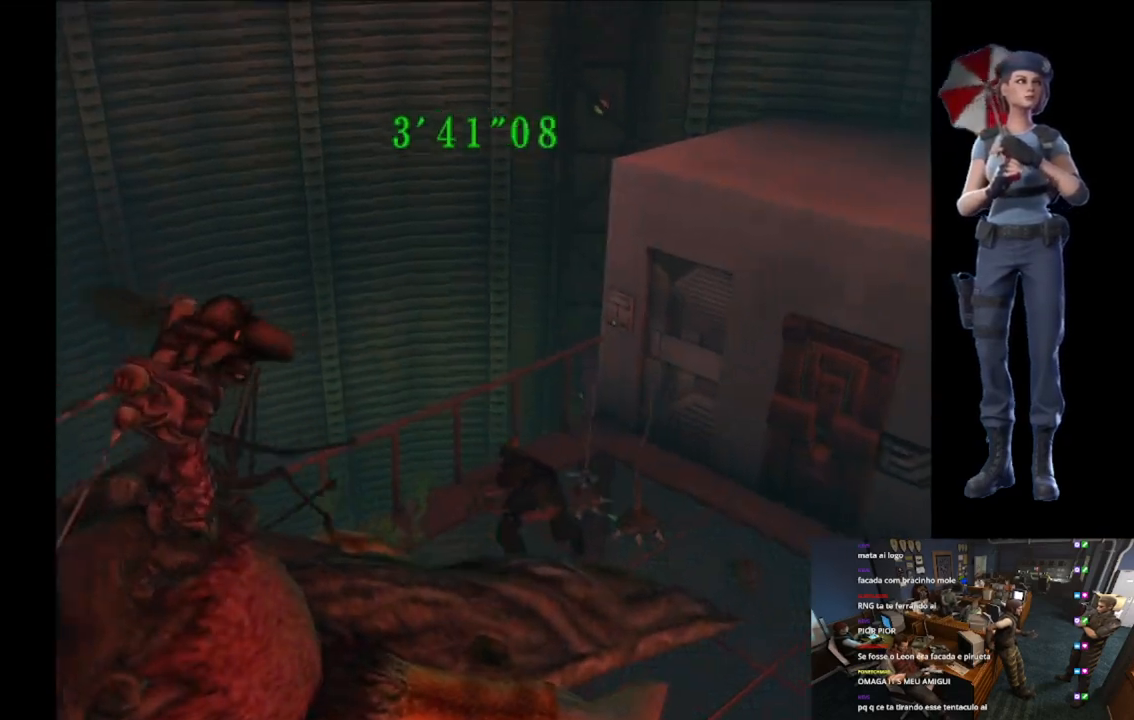
{"buttons": ["A", "R2"], "left_stick": "down", "right_stick": "center", "button_events": []}
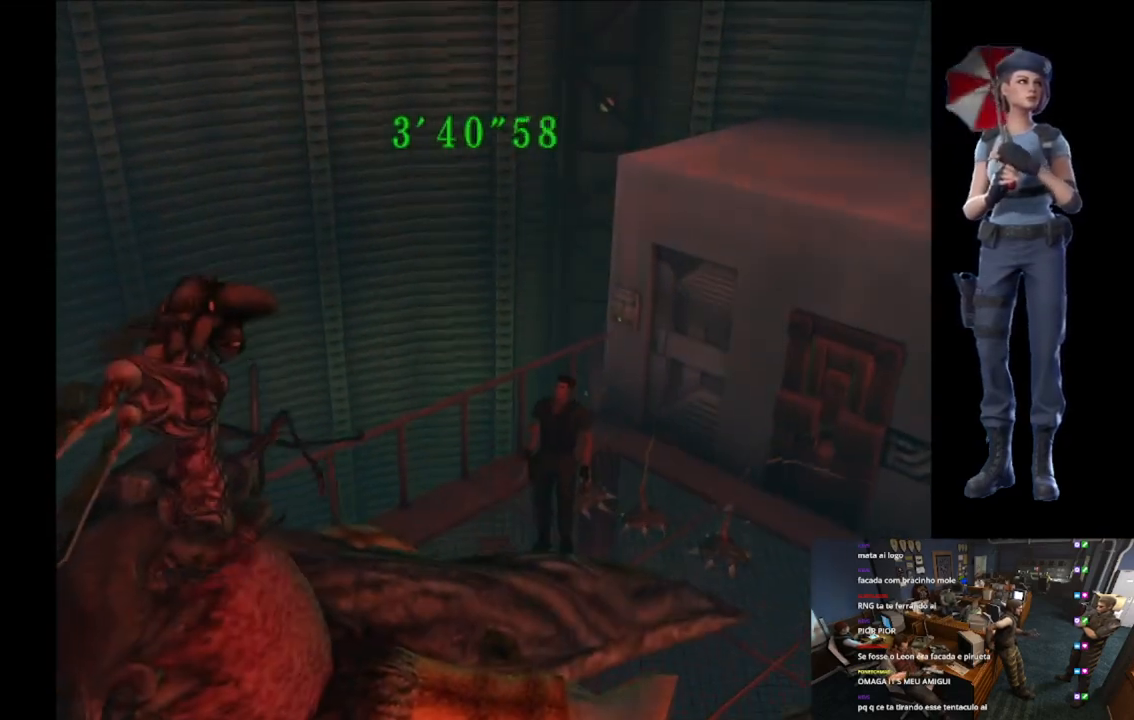
{"buttons": ["R2"], "left_stick": "down", "right_stick": "center", "button_events": [[100, "A", "up"], [150, "A", "down"], [300, "A", "up"], [350, "A", "down"], [500, "A", "up"]]}
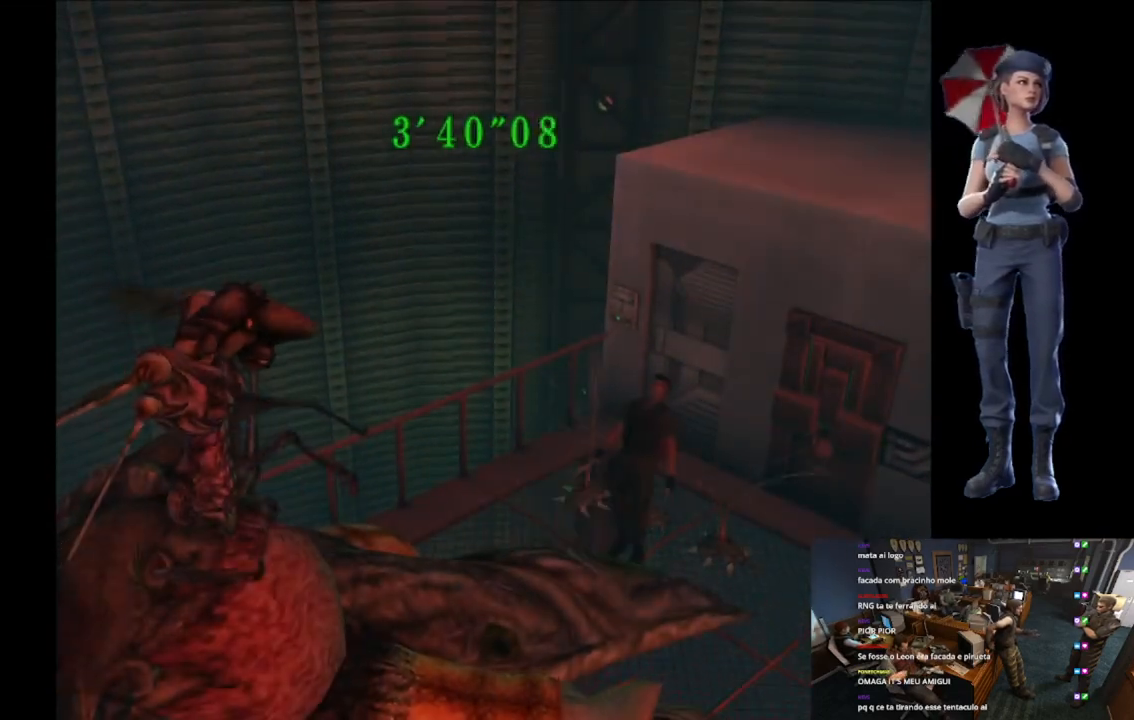
{"buttons": ["A", "R2"], "left_stick": "down", "right_stick": "center", "button_events": [[17, "A", "down"], [367, "A", "up"], [384, "A", "down"]]}
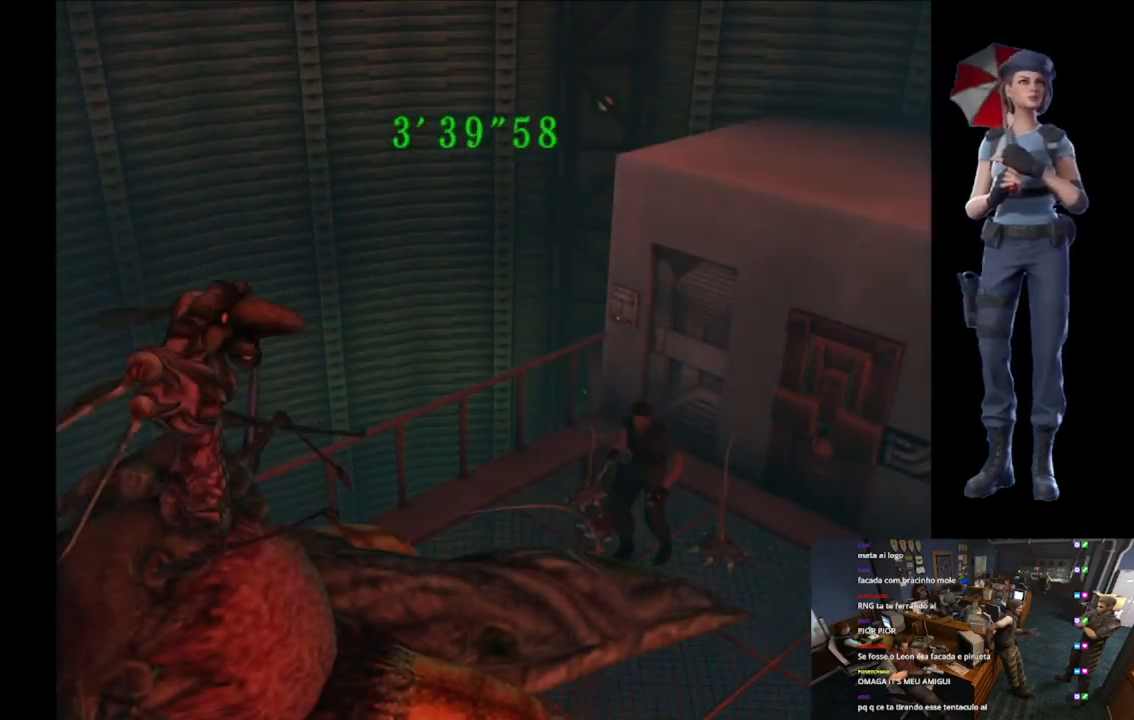
{"buttons": ["A", "R2"], "left_stick": "down", "right_stick": "center", "button_events": []}
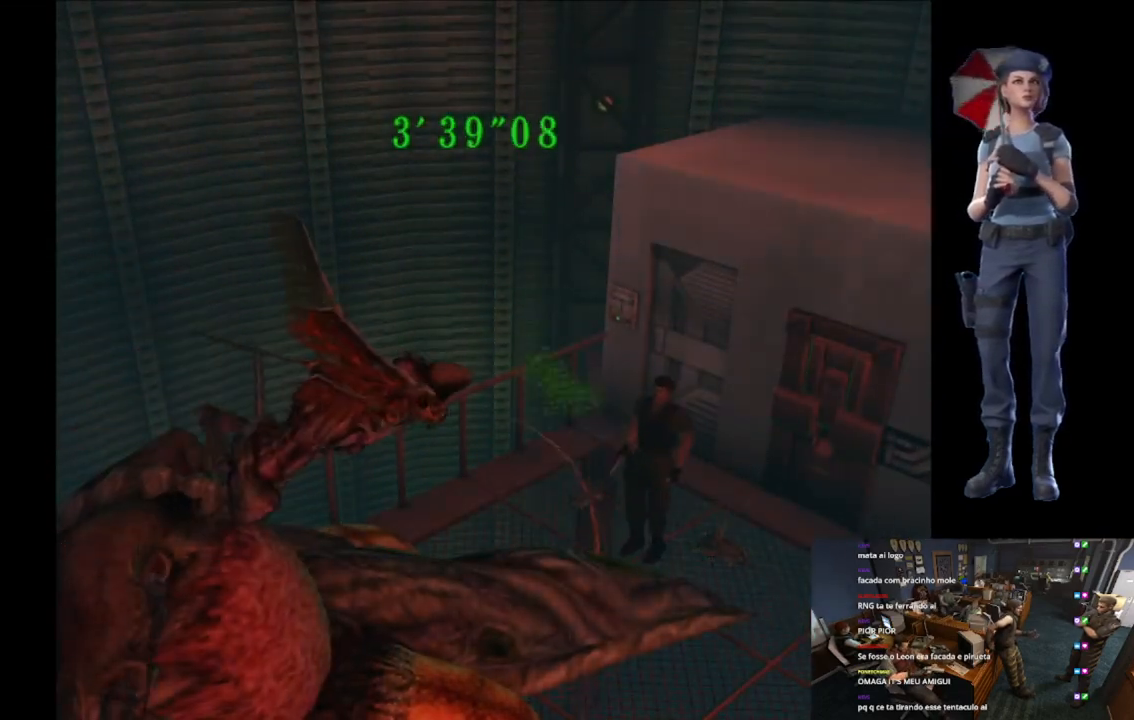
{"buttons": ["A", "R2"], "left_stick": "down", "right_stick": "center", "button_events": [[167, "A", "up"], [217, "A", "down"]]}
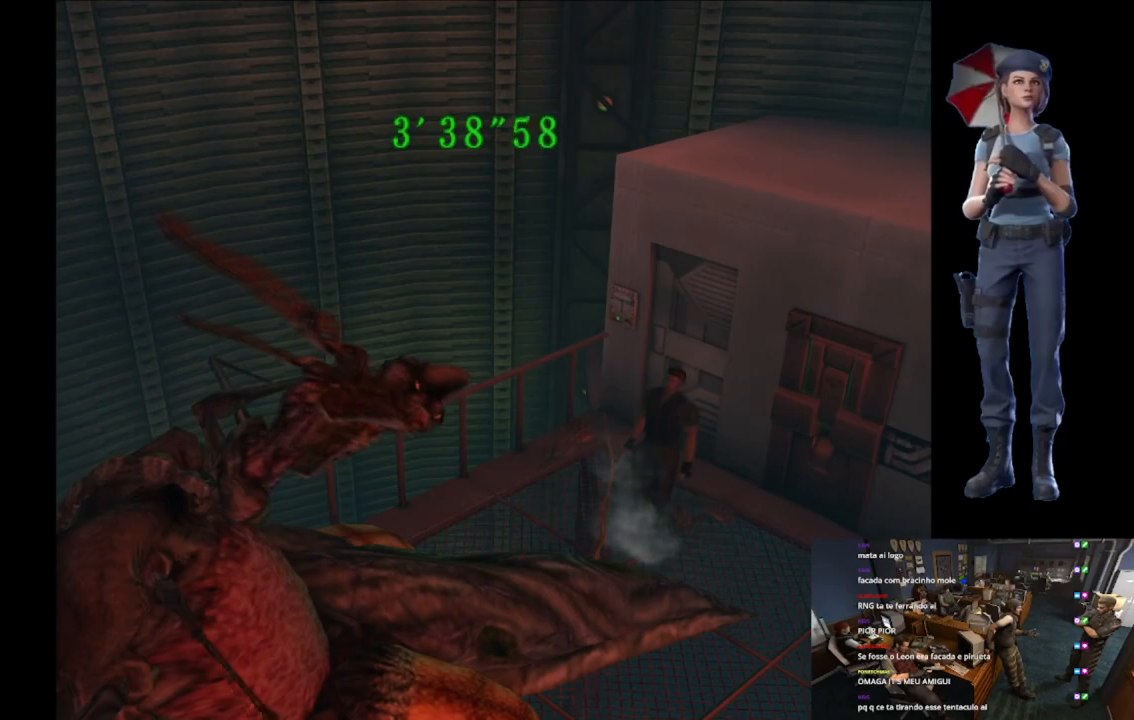
{"buttons": ["A", "R2"], "left_stick": "down", "right_stick": "center", "button_events": [[266, "A", "up"], [317, "A", "down"]]}
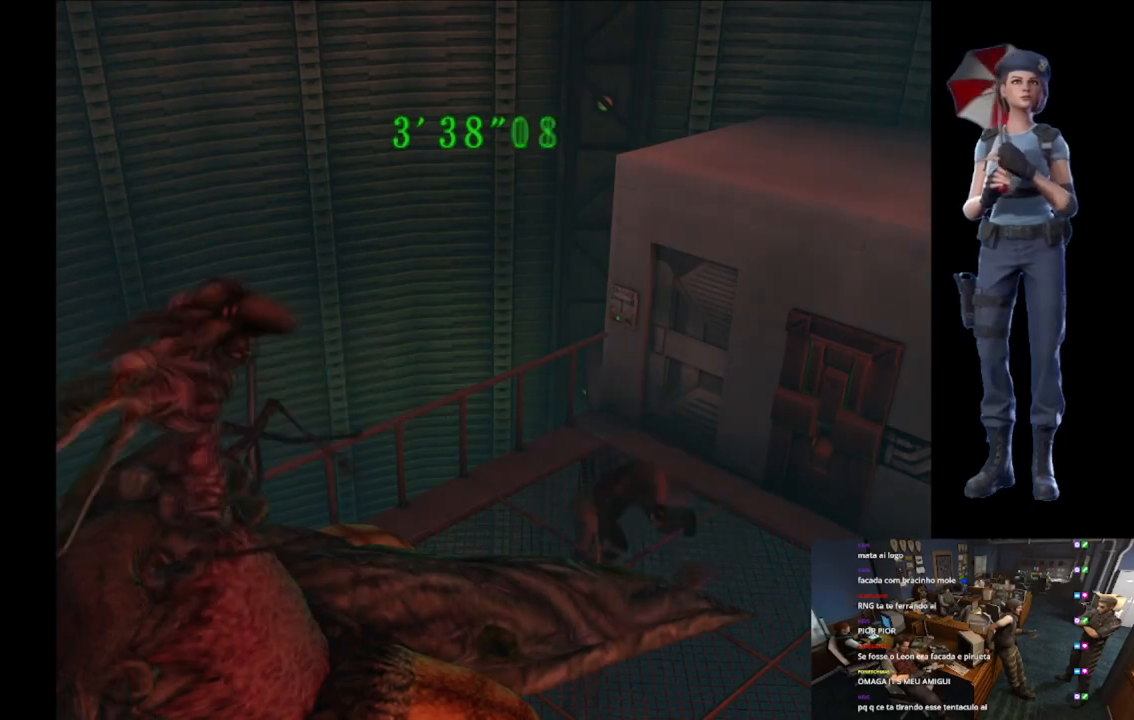
{"buttons": ["A", "R2"], "left_stick": "down", "right_stick": "center", "button_events": []}
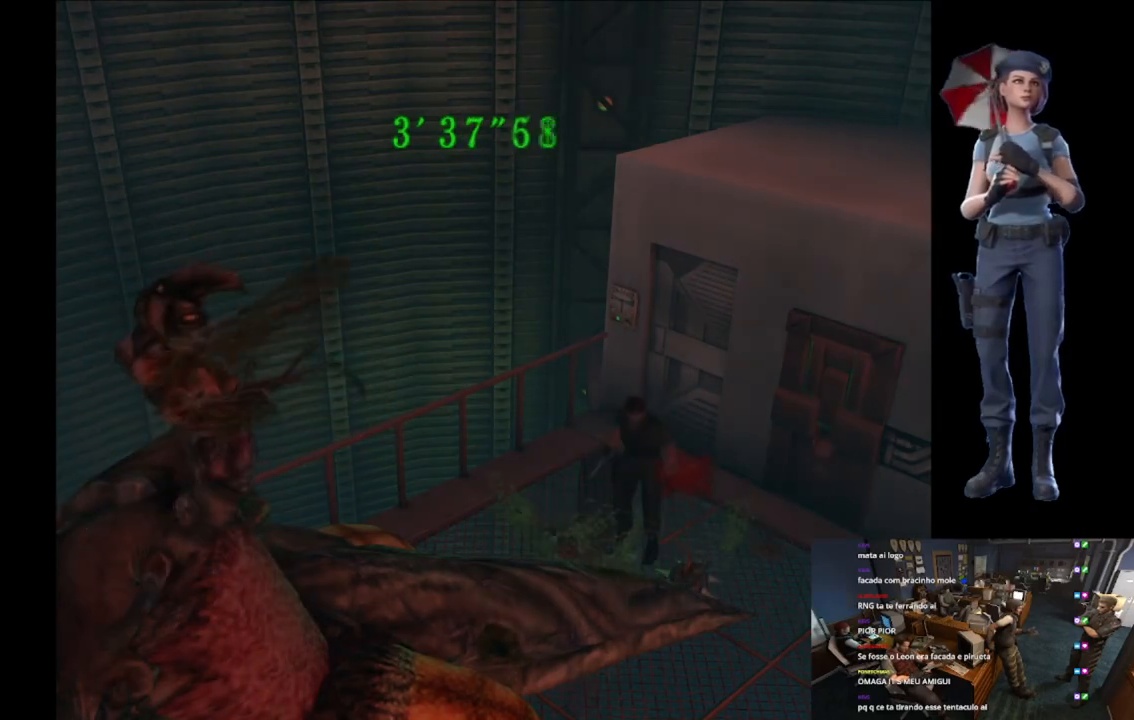
{"buttons": ["A", "R2"], "left_stick": "down", "right_stick": "center", "button_events": []}
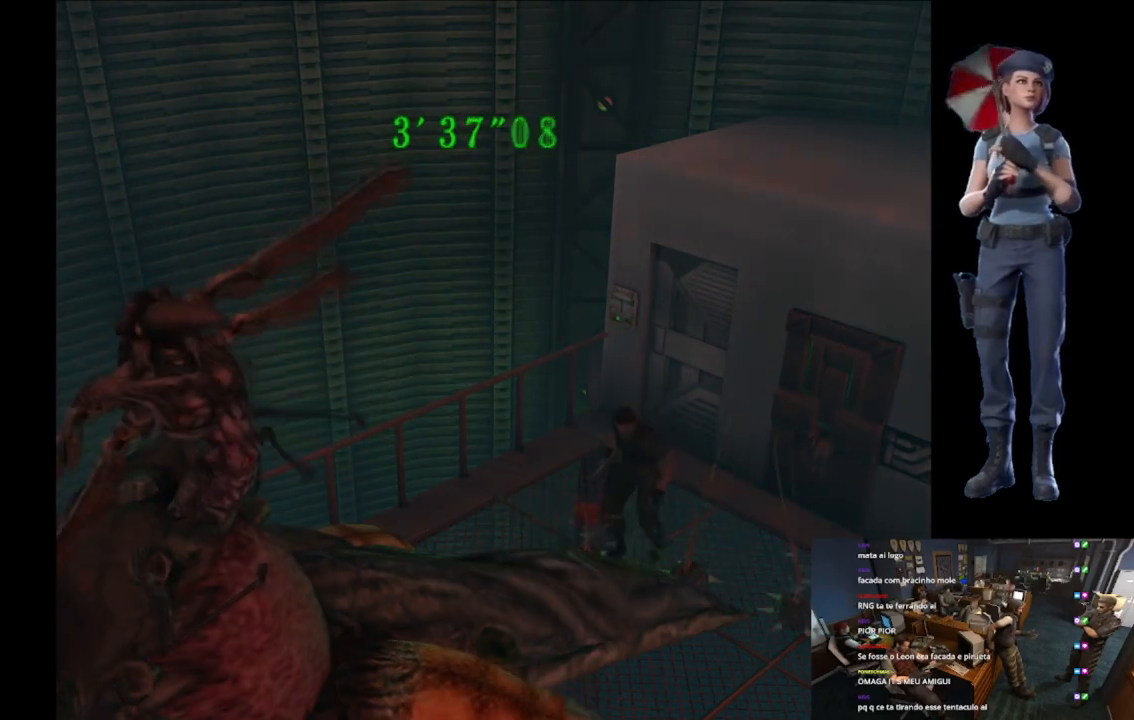
{"buttons": ["A", "R2"], "left_stick": "down", "right_stick": "center", "button_events": [[217, "A", "up"], [267, "A", "down"]]}
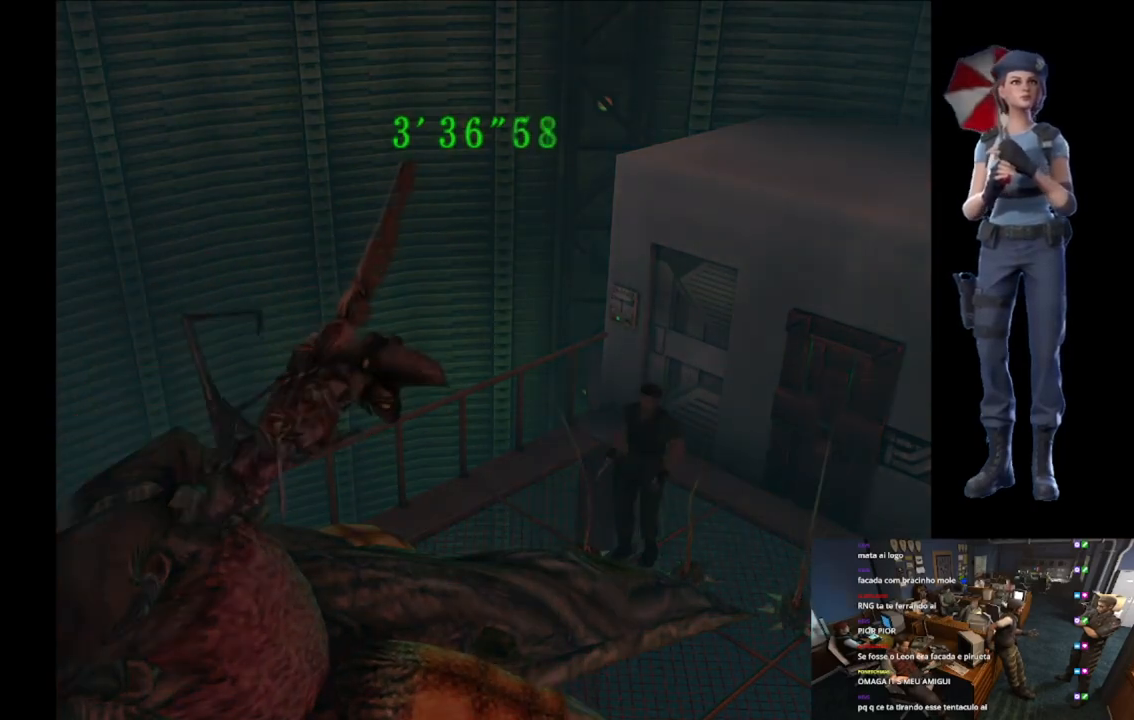
{"buttons": ["A", "R2"], "left_stick": "down", "right_stick": "center", "button_events": []}
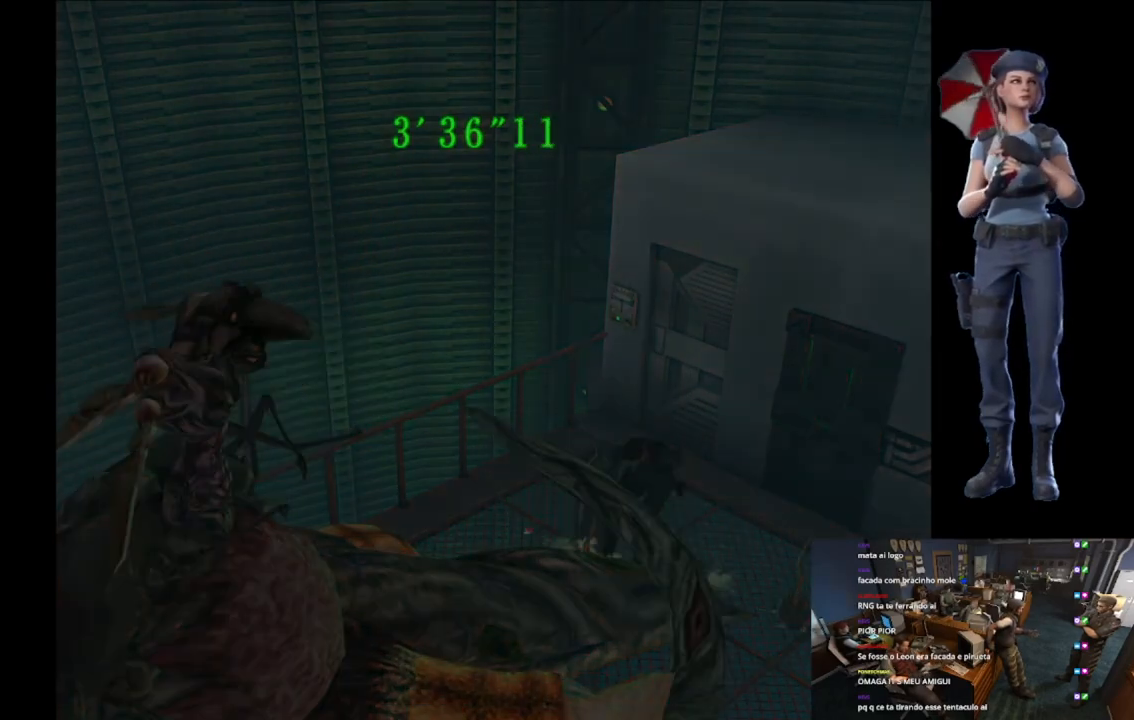
{"buttons": ["A", "R2"], "left_stick": "down-left", "right_stick": "center", "button_events": []}
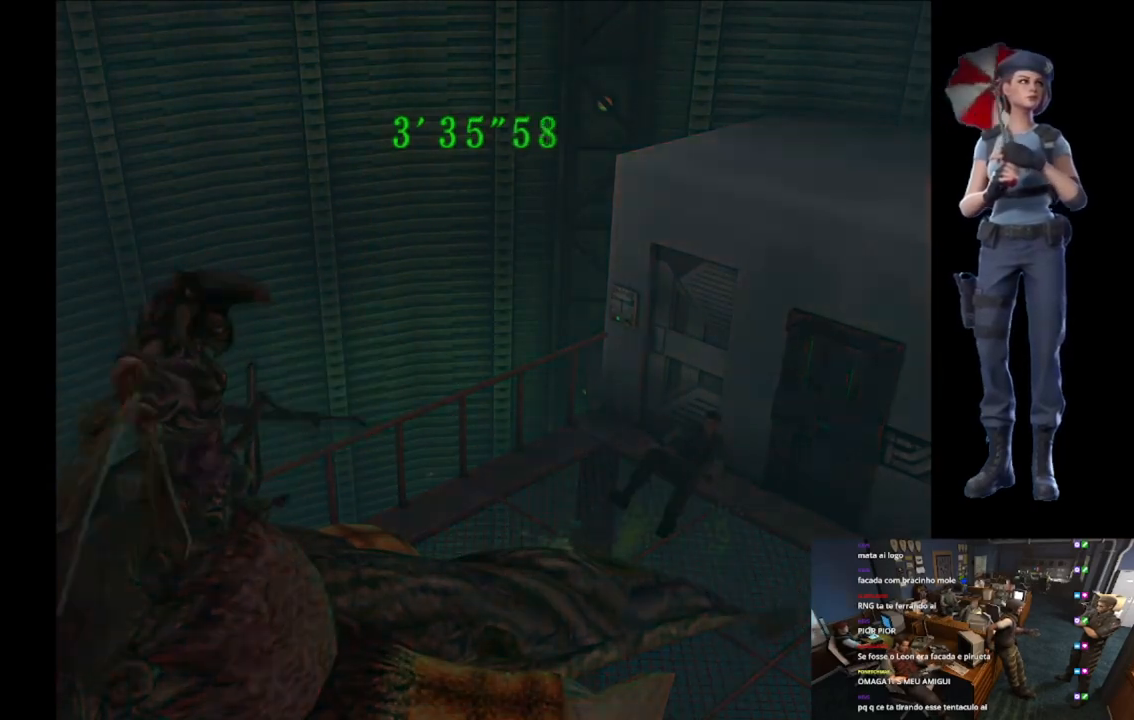
{"buttons": [], "left_stick": "up-left", "right_stick": "center", "button_events": [[334, "A", "up"], [434, "R2", "up"]]}
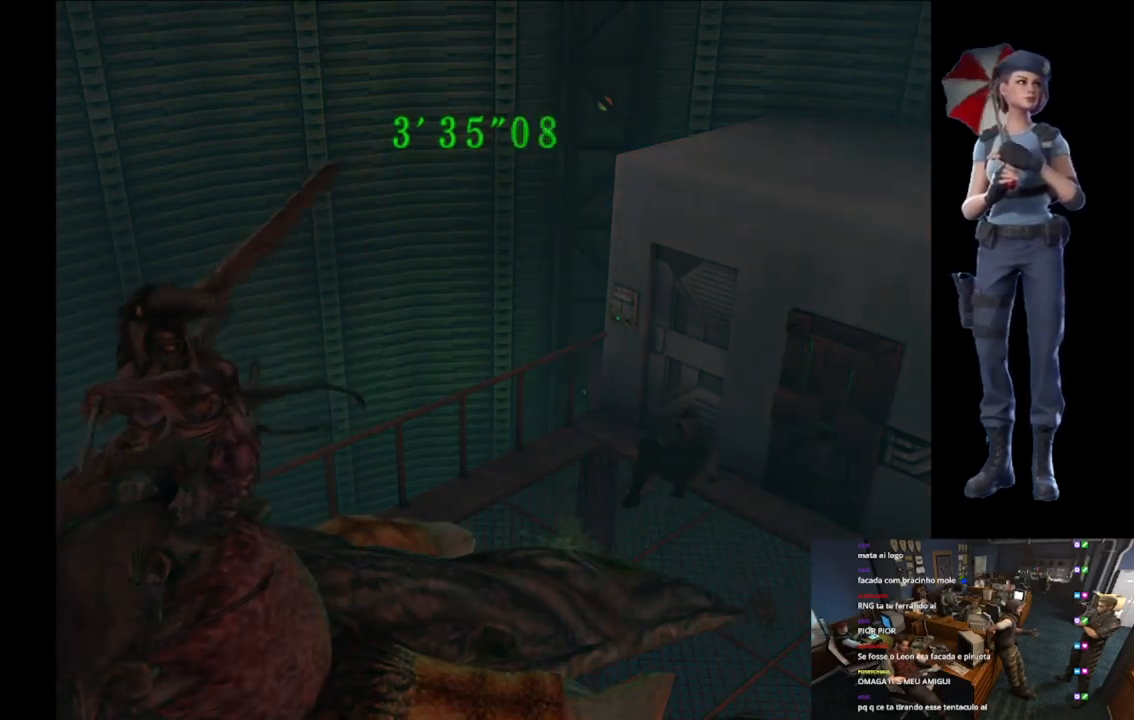
{"buttons": ["X"], "left_stick": "up", "right_stick": "center", "button_events": [[100, "X", "down"]]}
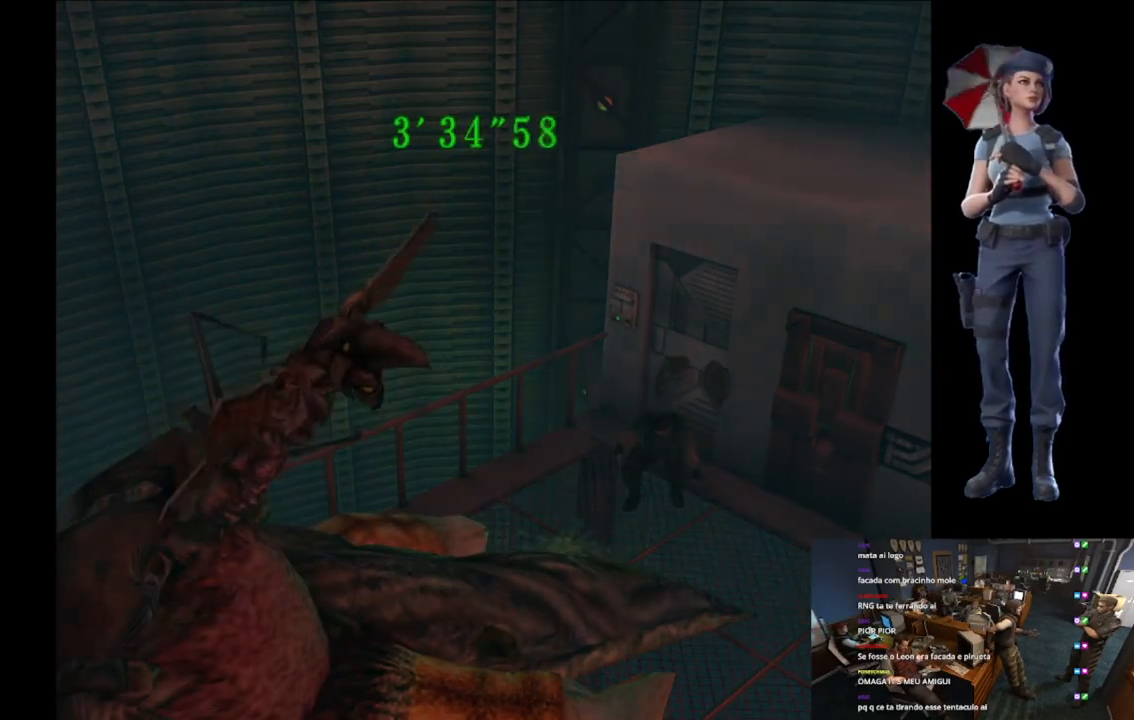
{"buttons": ["X"], "left_stick": "up", "right_stick": "center", "button_events": []}
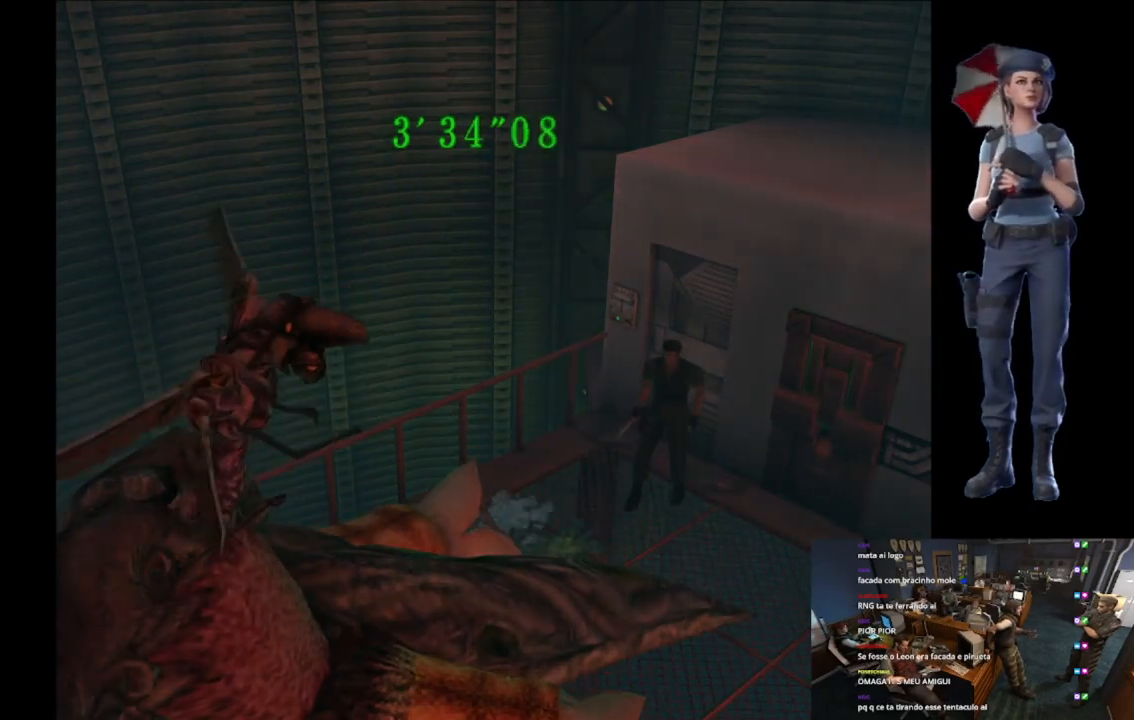
{"buttons": ["X"], "left_stick": "up-left", "right_stick": "center", "button_events": []}
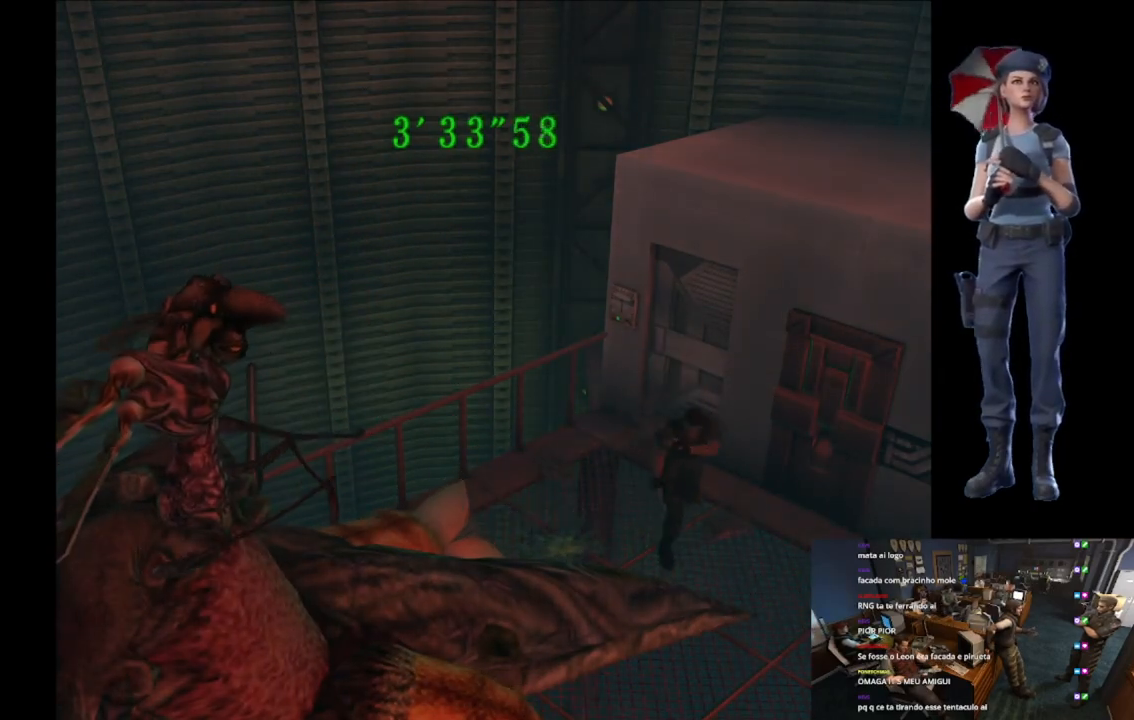
{"buttons": ["X"], "left_stick": "up", "right_stick": "center", "button_events": []}
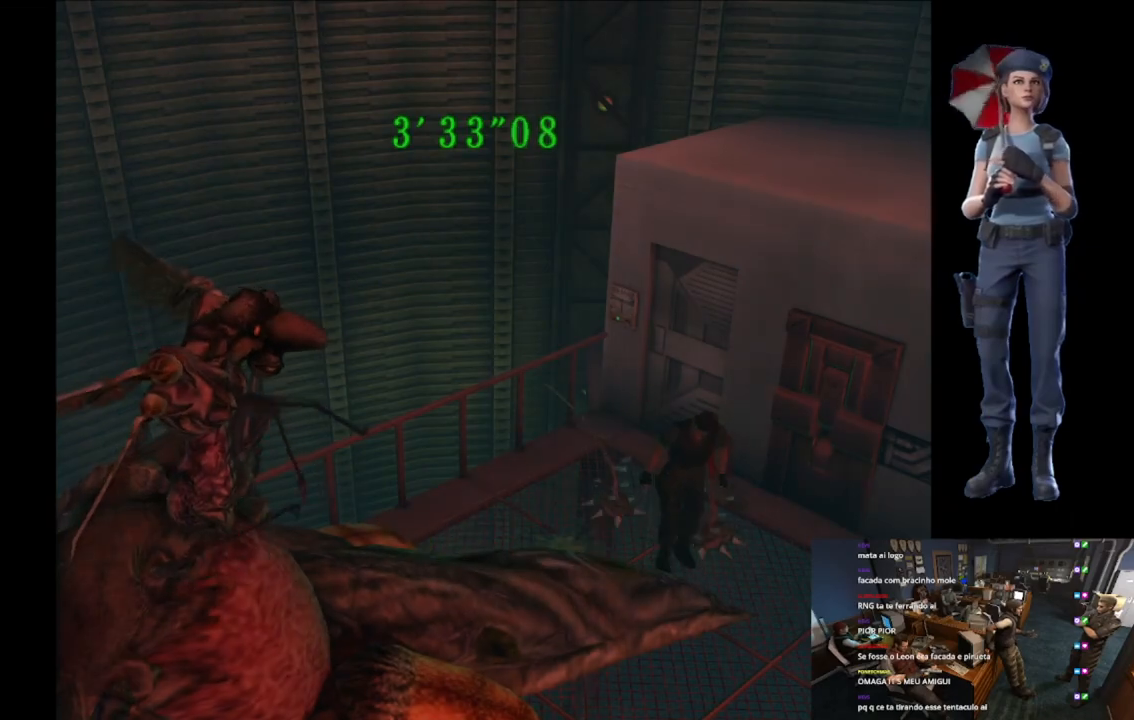
{"buttons": ["X"], "left_stick": "up", "right_stick": "center", "button_events": []}
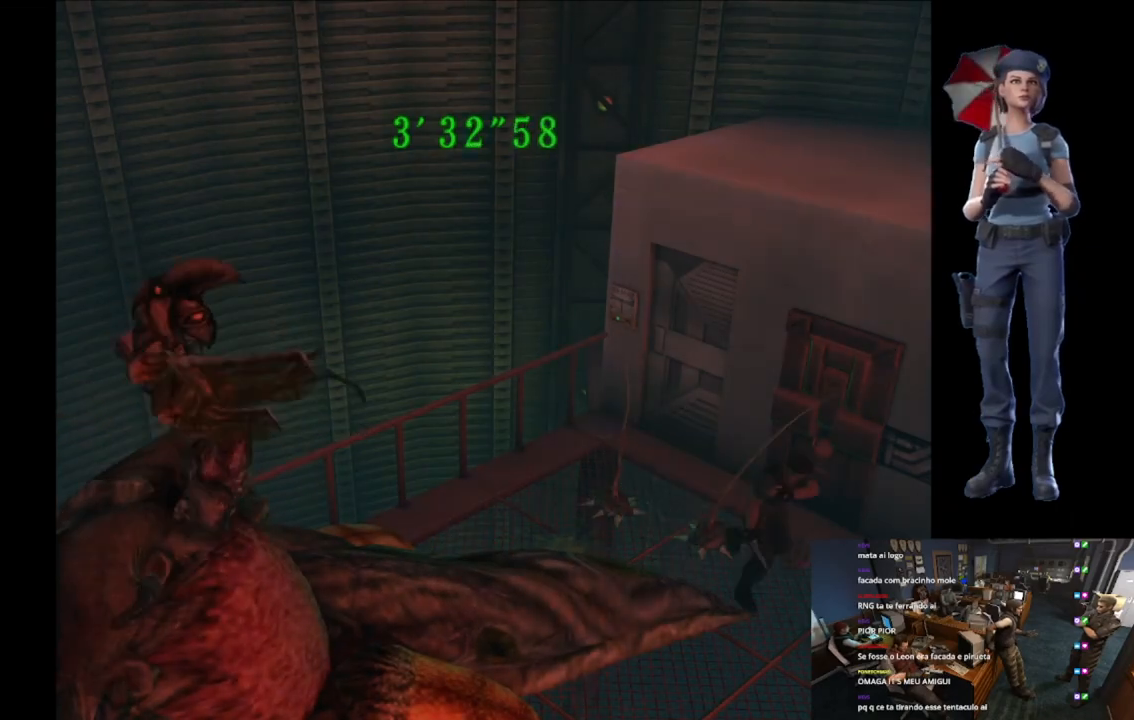
{"buttons": ["X"], "left_stick": "up", "right_stick": "center", "button_events": []}
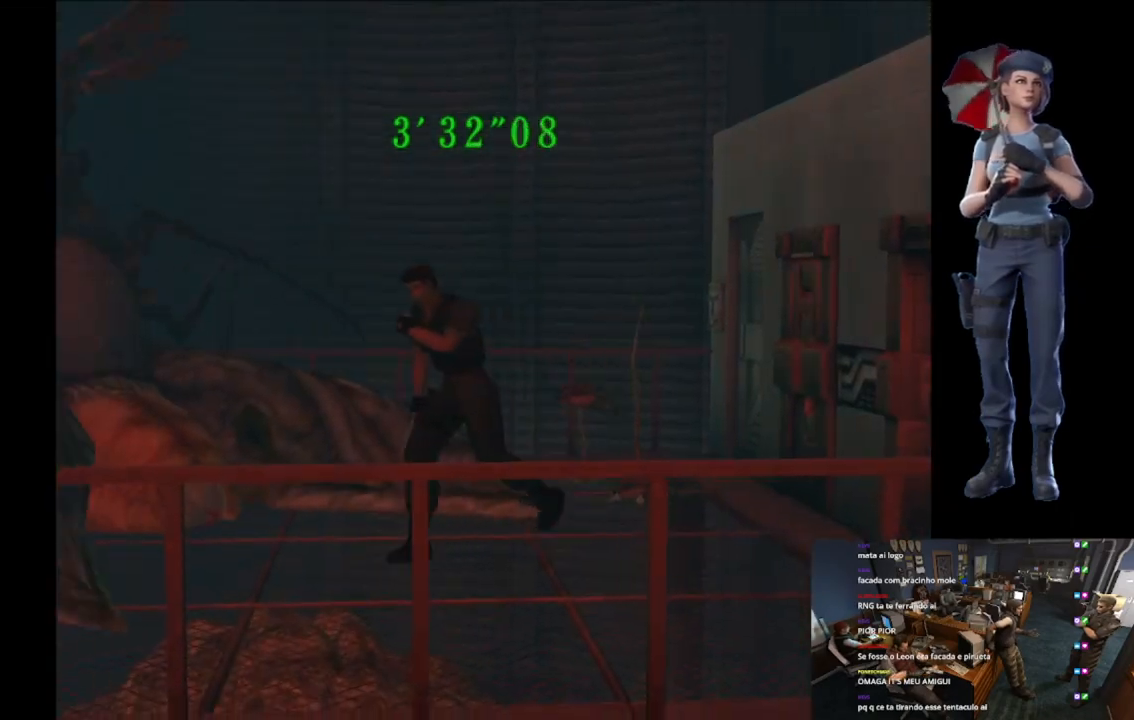
{"buttons": ["X"], "left_stick": "up-left", "right_stick": "center", "button_events": []}
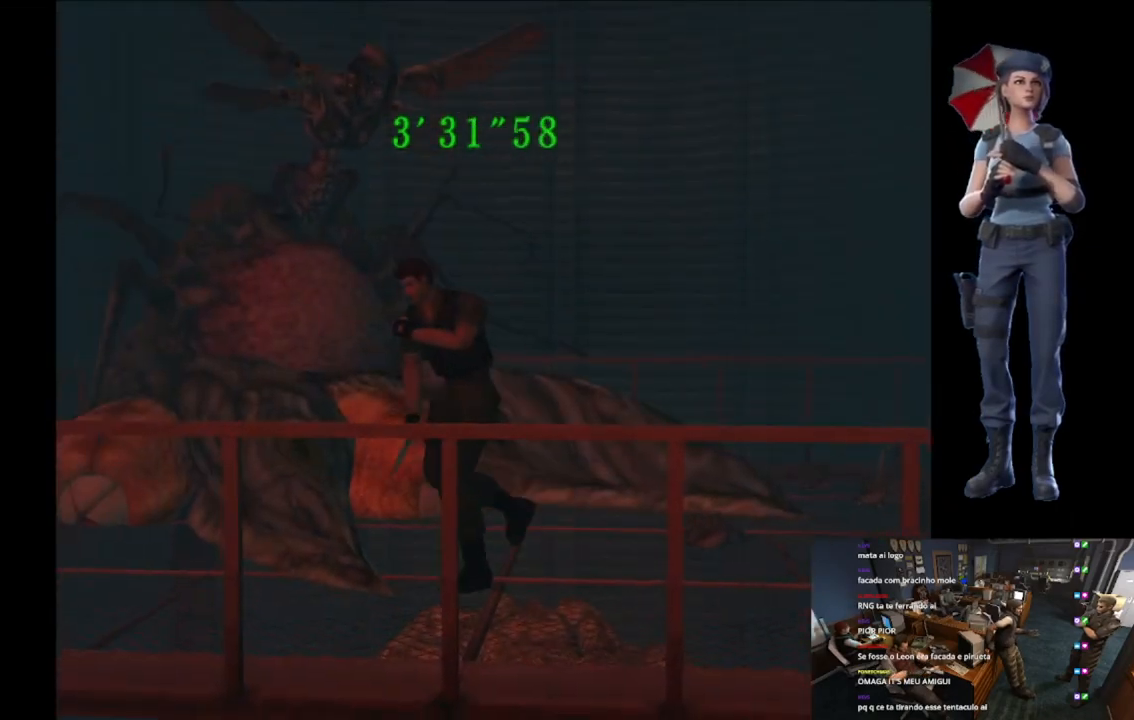
{"buttons": ["X"], "left_stick": "up-right", "right_stick": "center", "button_events": []}